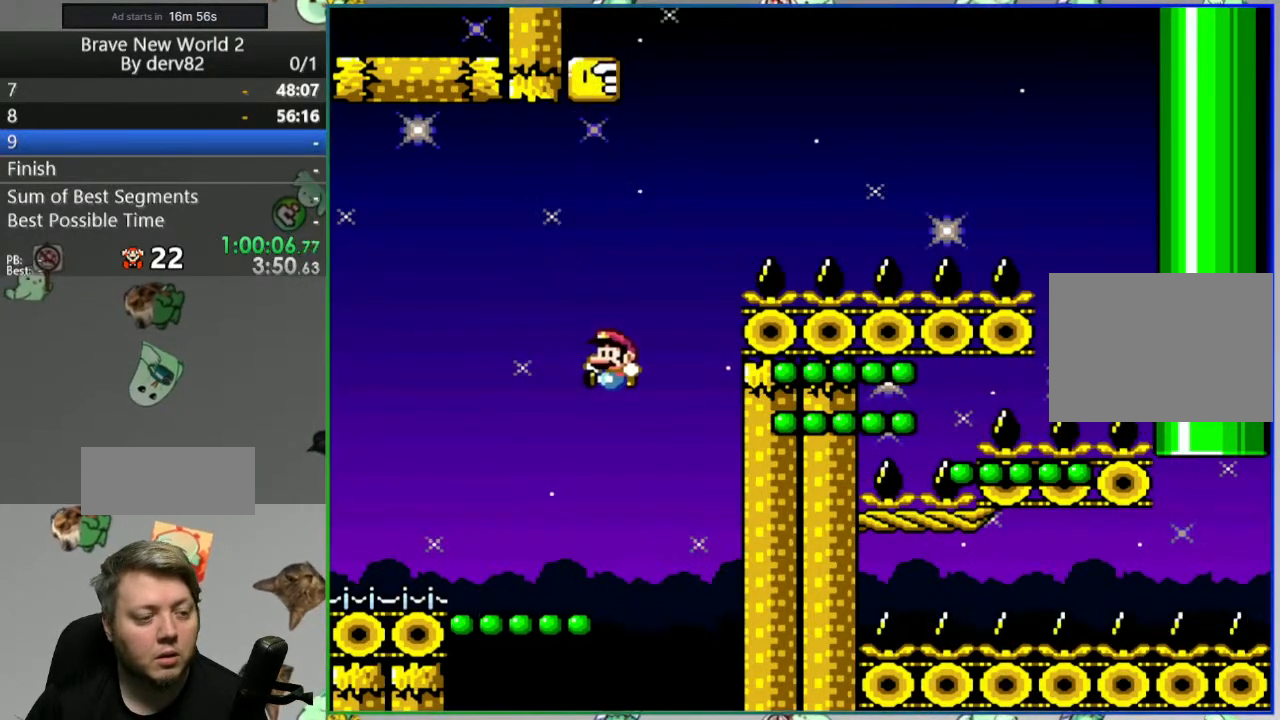
Gameplay with a controller (Nintendo layout); each line is a JSON object with the inputs held at the frame after it. "events" lists button and stick changes between this image and that frame as [ms after this image, input, new state], when the widget could be followed in between. Not read: L3 R3.
{"buttons": ["B", "Y", "DPAD_RIGHT"], "events": [[250, "DPAD_RIGHT", "down"], [317, "DPAD_RIGHT", "up"], [417, "DPAD_RIGHT", "down"]]}
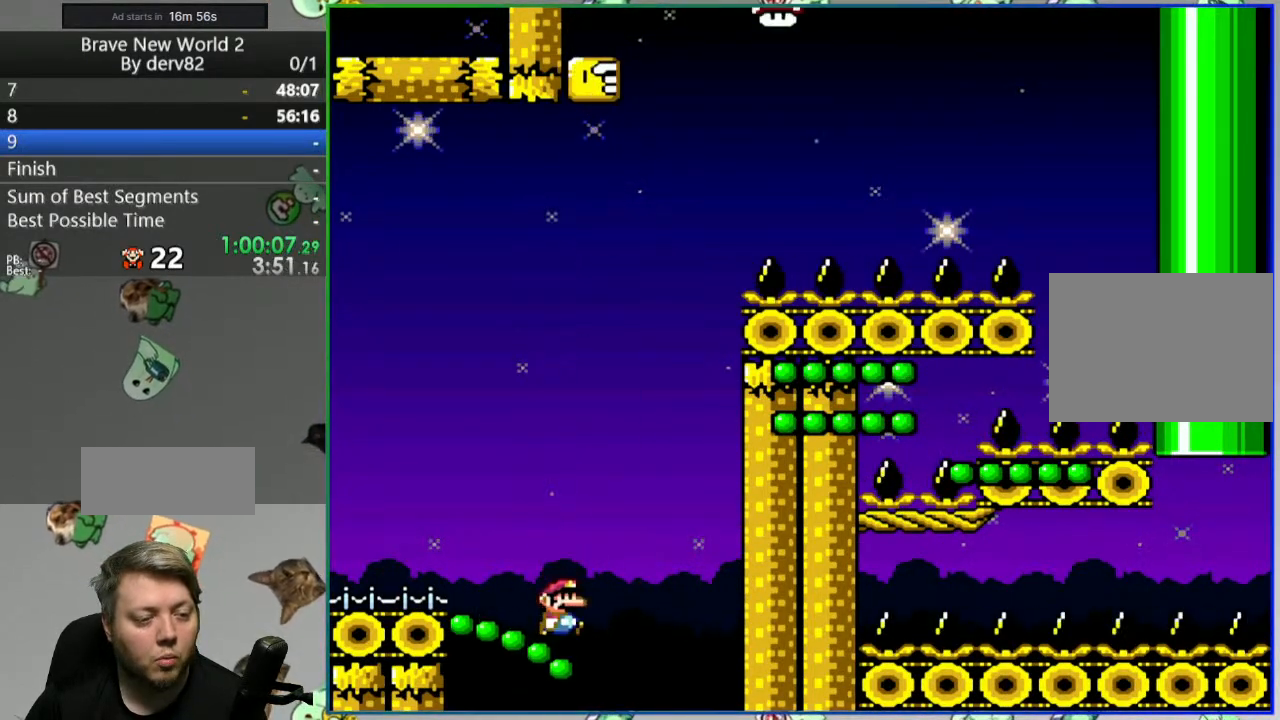
{"buttons": ["B", "Y", "DPAD_RIGHT"], "events": []}
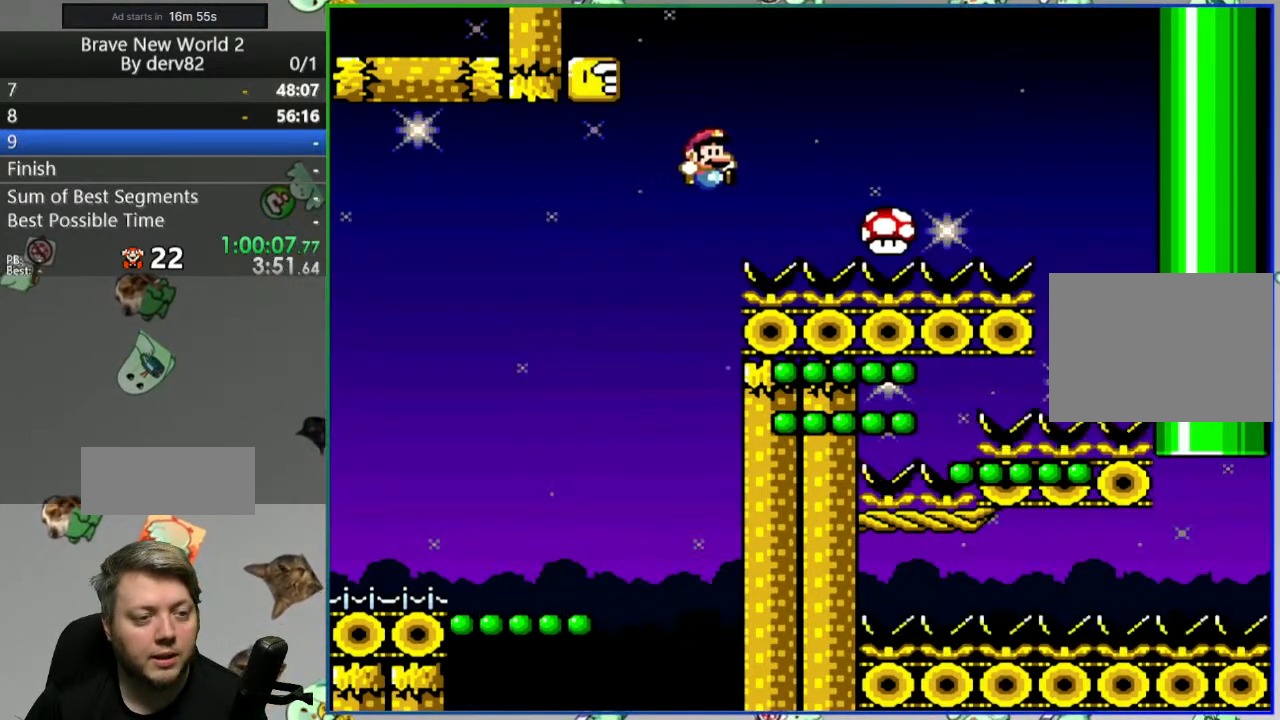
{"buttons": ["B", "Y", "DPAD_RIGHT"], "events": []}
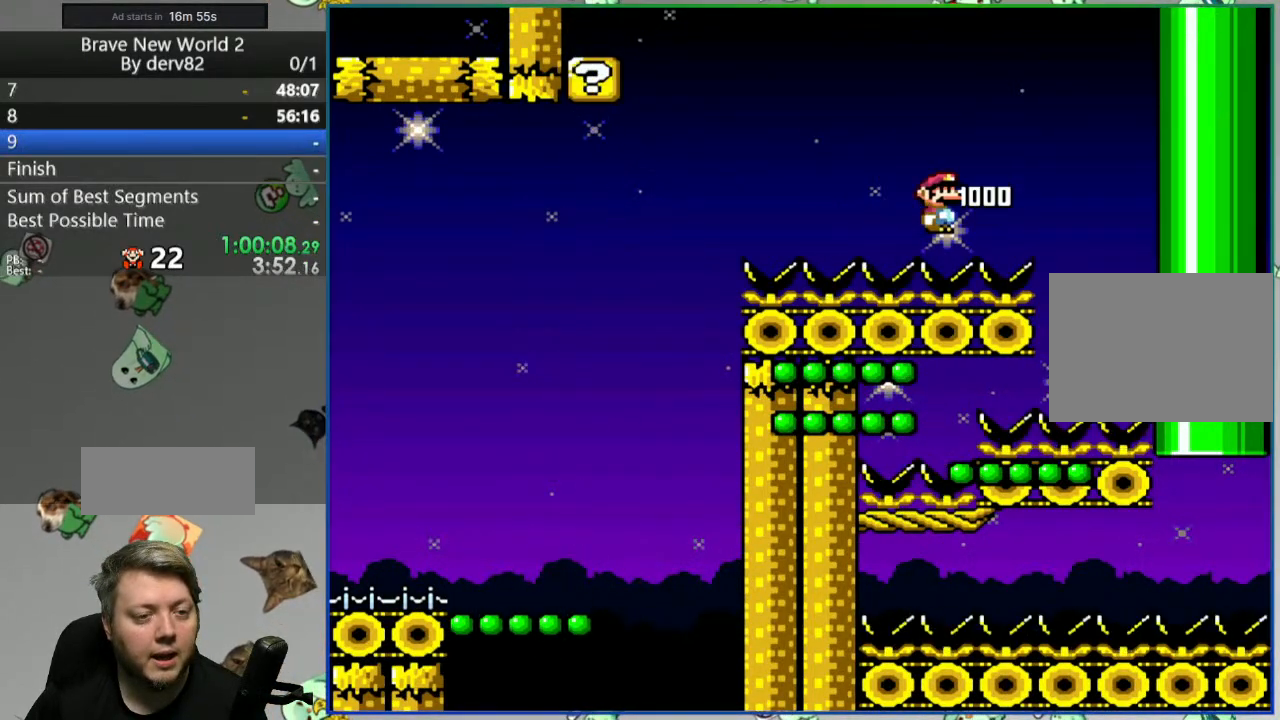
{"buttons": ["B", "Y", "DPAD_RIGHT"], "events": []}
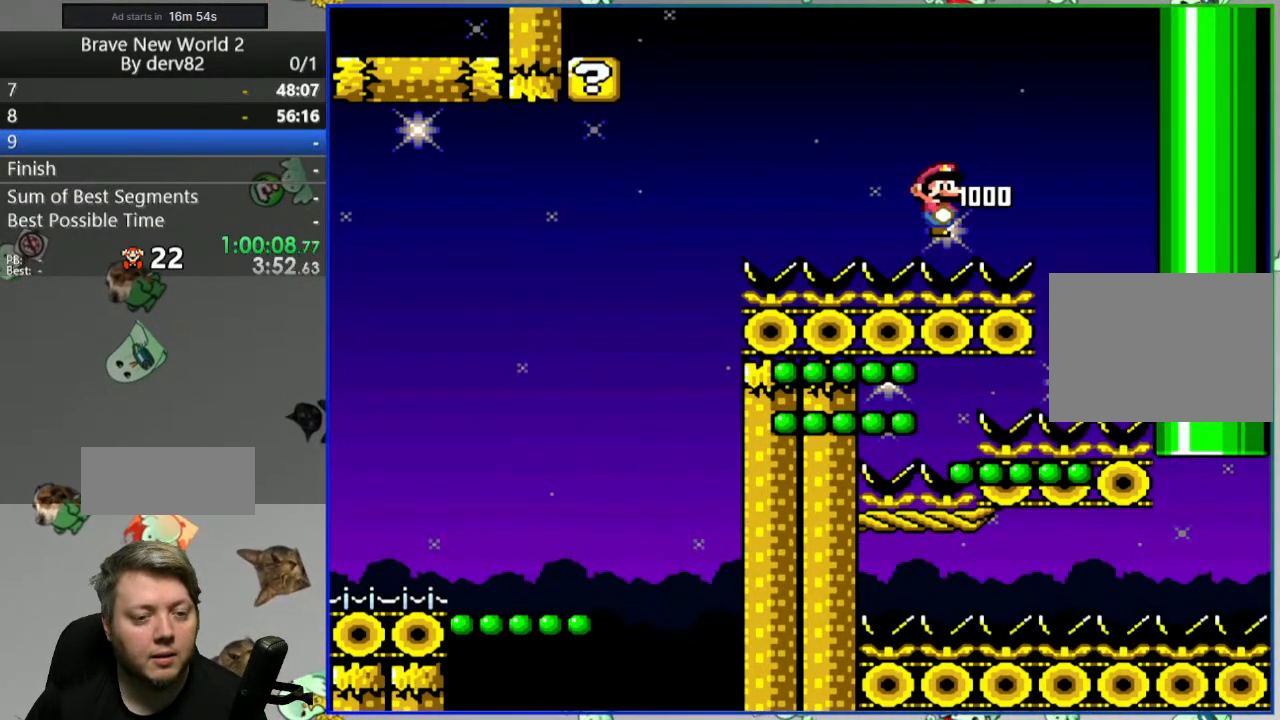
{"buttons": ["Y", "DPAD_RIGHT"], "events": [[367, "B", "up"]]}
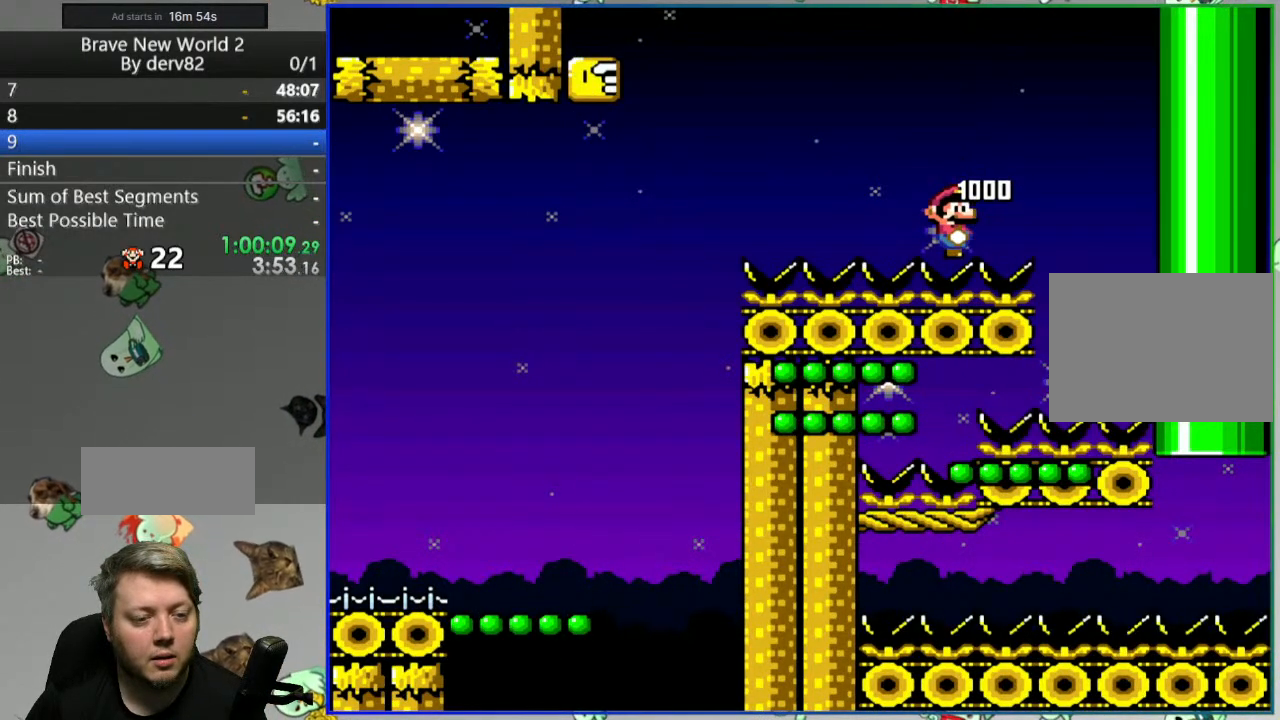
{"buttons": ["Y", "DPAD_RIGHT"], "events": []}
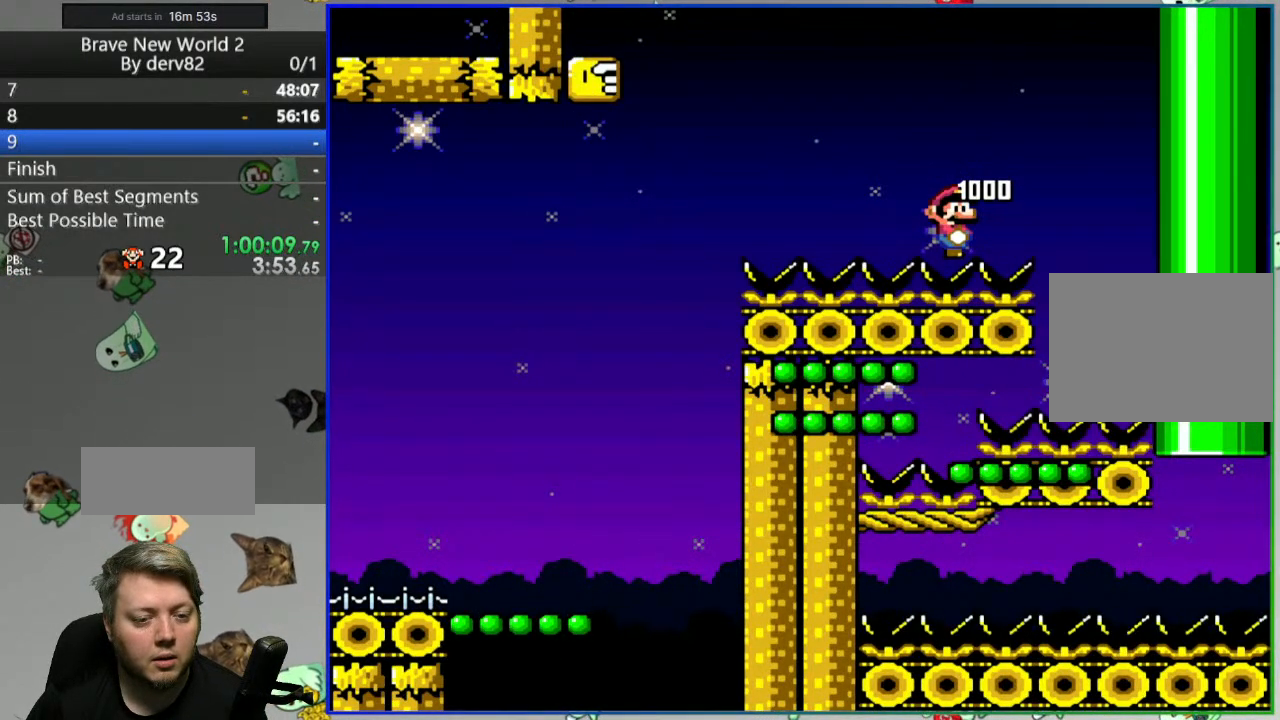
{"buttons": ["Y", "DPAD_LEFT"], "events": [[283, "DPAD_RIGHT", "up"], [317, "DPAD_LEFT", "down"]]}
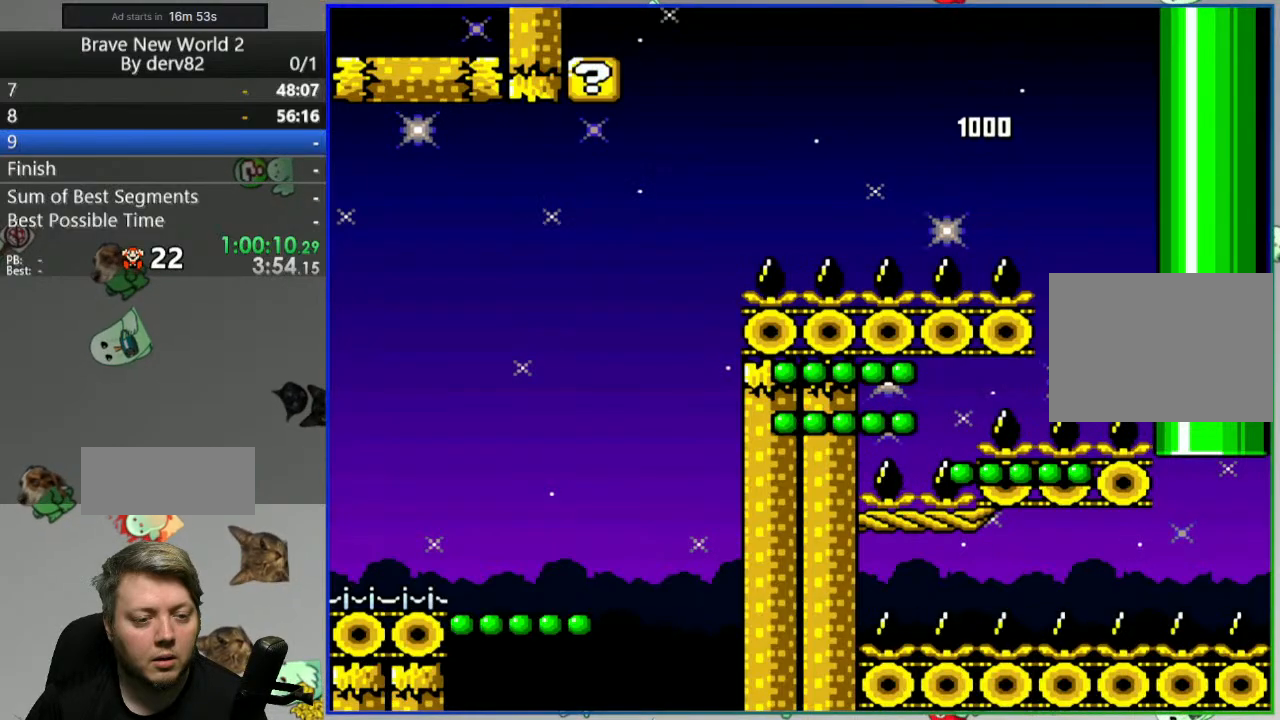
{"buttons": ["Y", "DPAD_RIGHT"], "events": [[400, "DPAD_LEFT", "up"], [417, "DPAD_RIGHT", "down"]]}
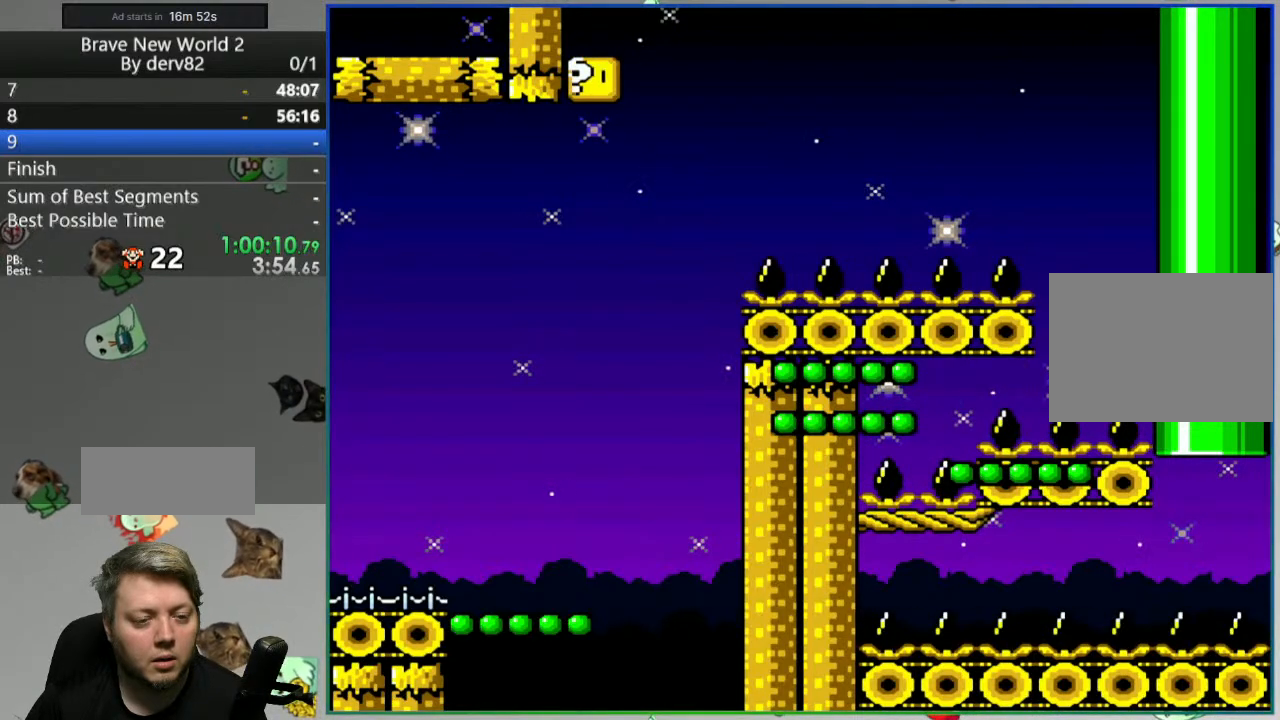
{"buttons": ["Y", "DPAD_RIGHT"], "events": []}
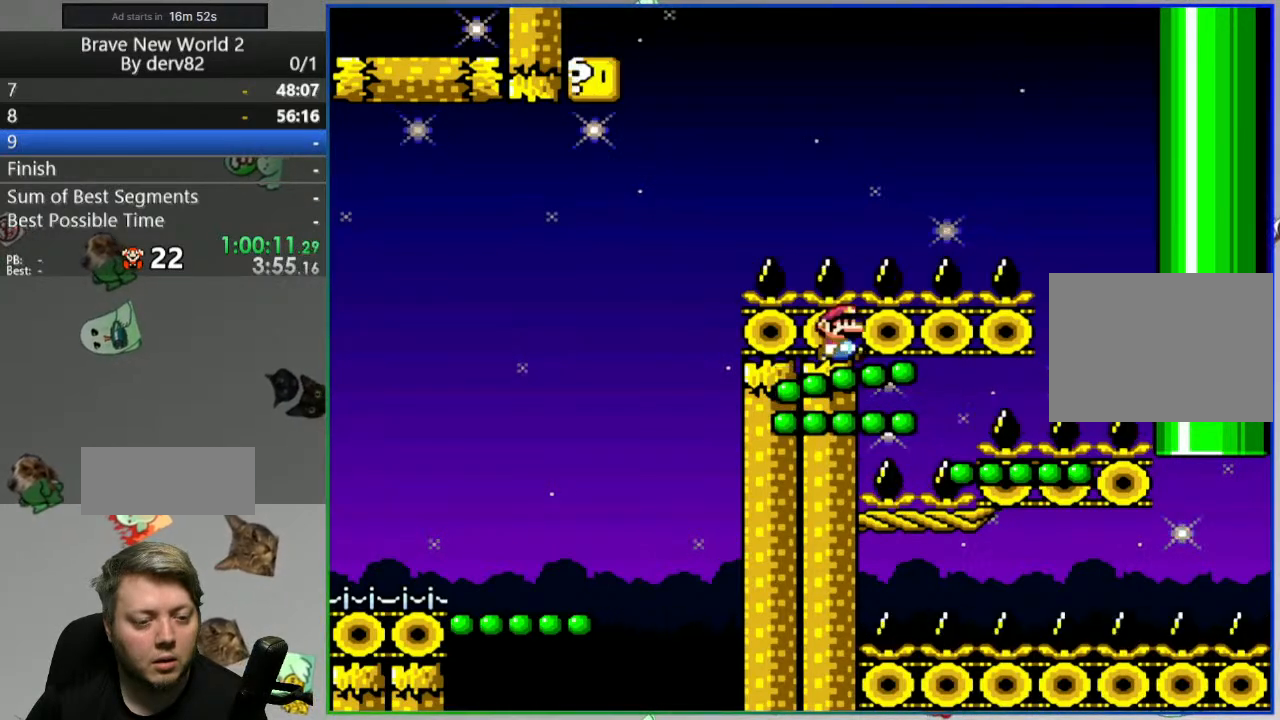
{"buttons": ["Y", "DPAD_RIGHT"], "events": []}
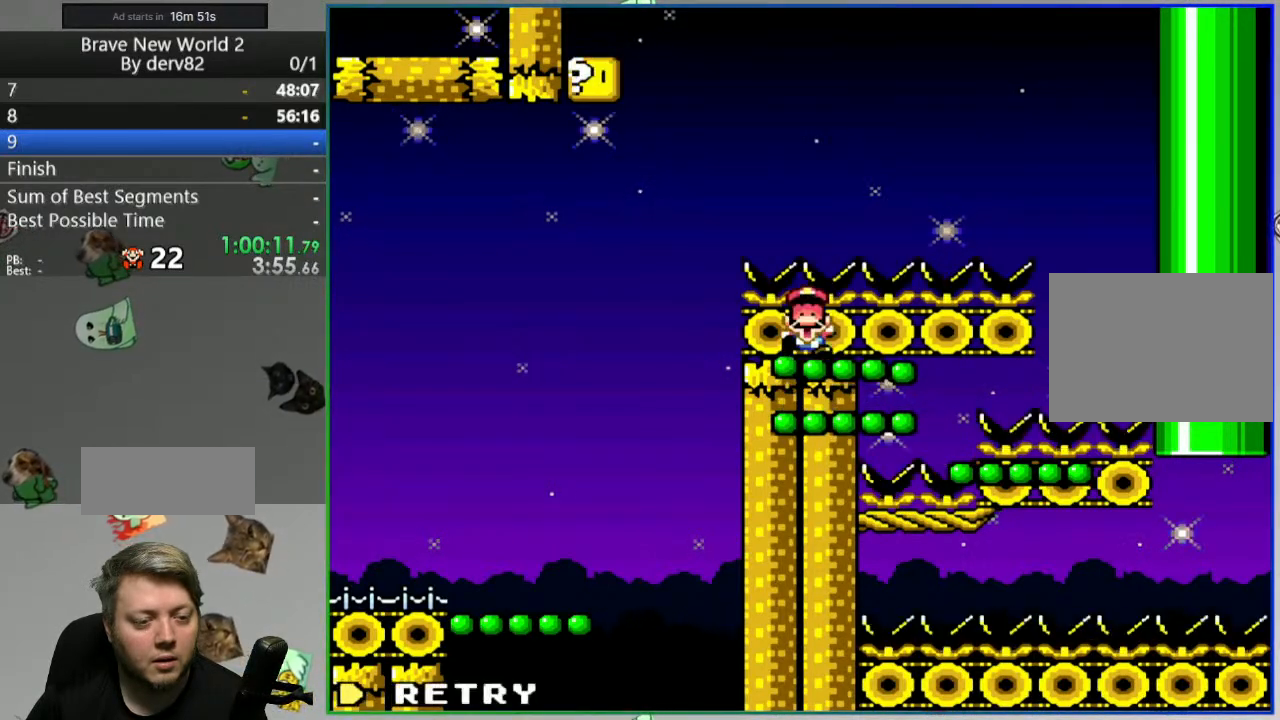
{"buttons": [], "events": [[67, "DPAD_RIGHT", "up"], [67, "Y", "up"]]}
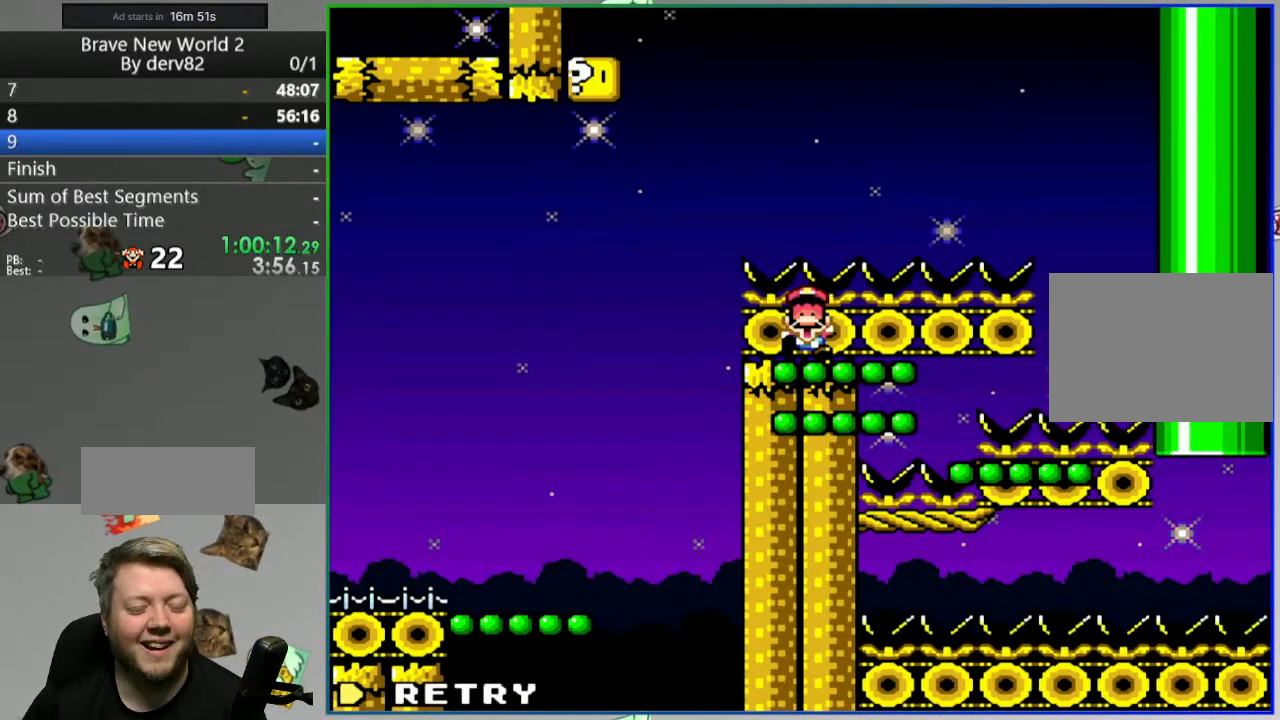
{"buttons": ["Y"], "events": [[33, "A", "down"], [117, "A", "up"], [400, "Y", "down"]]}
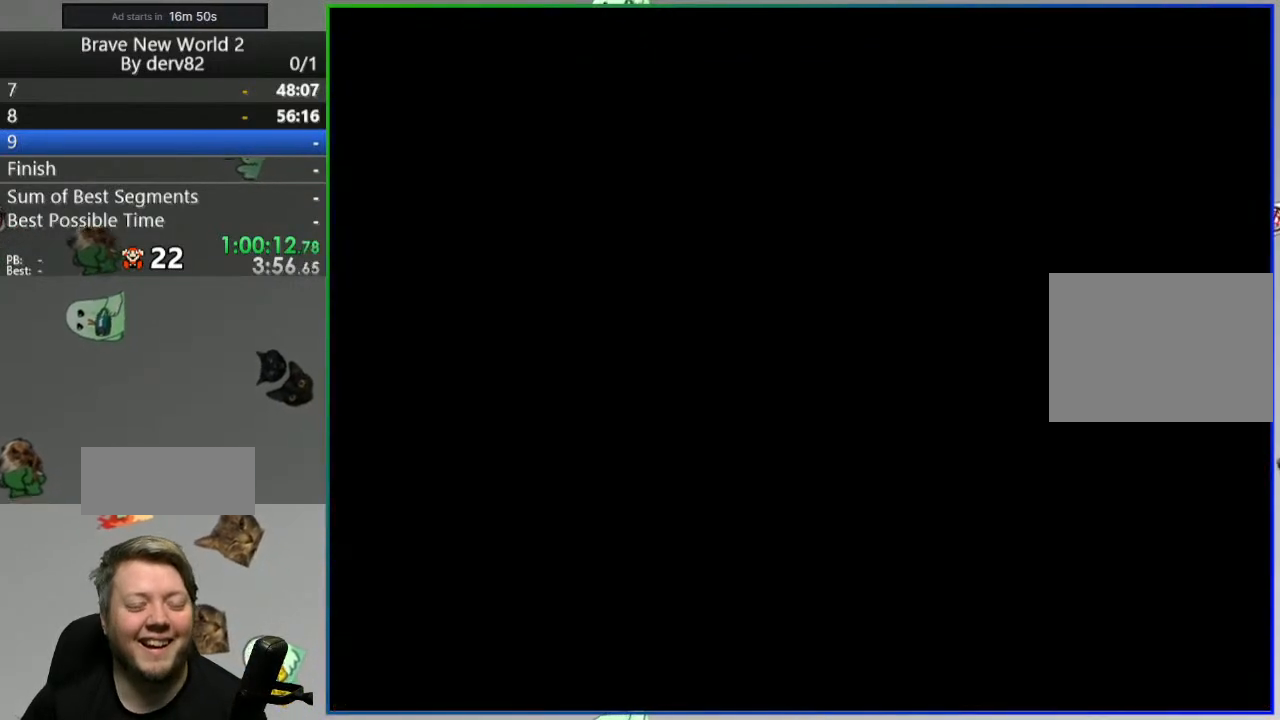
{"buttons": ["Y"], "events": []}
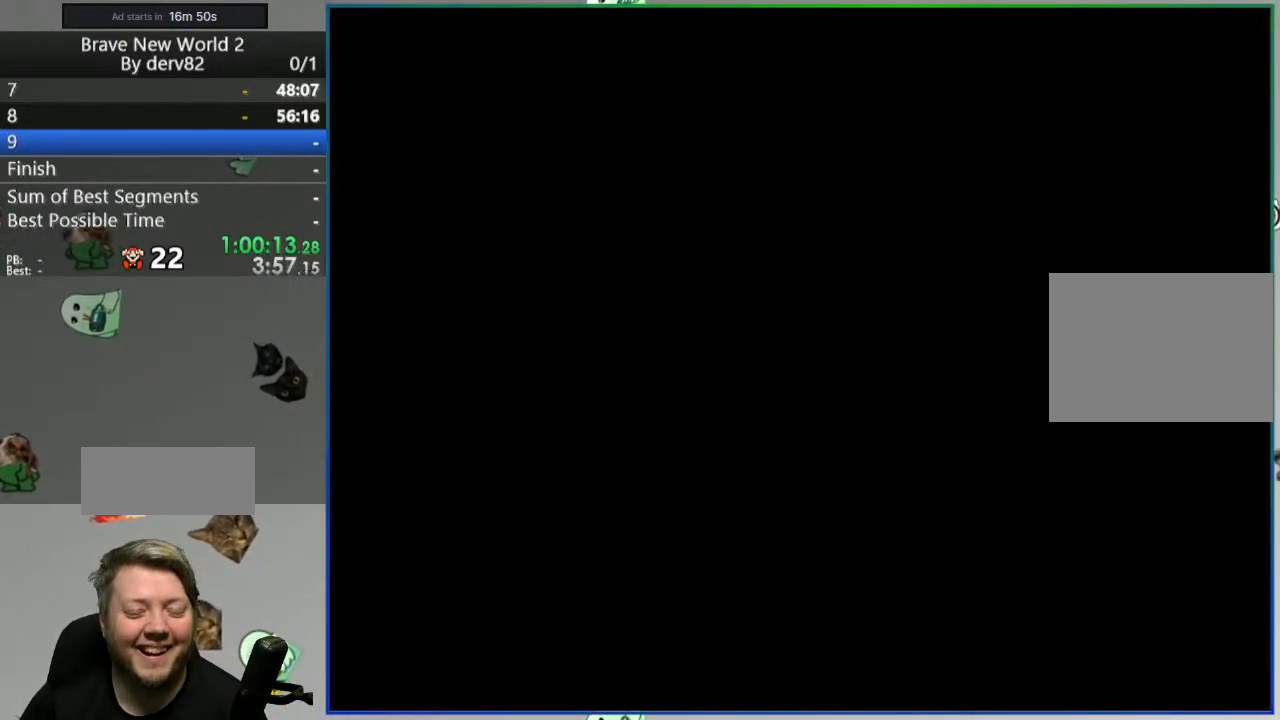
{"buttons": ["Y"], "events": []}
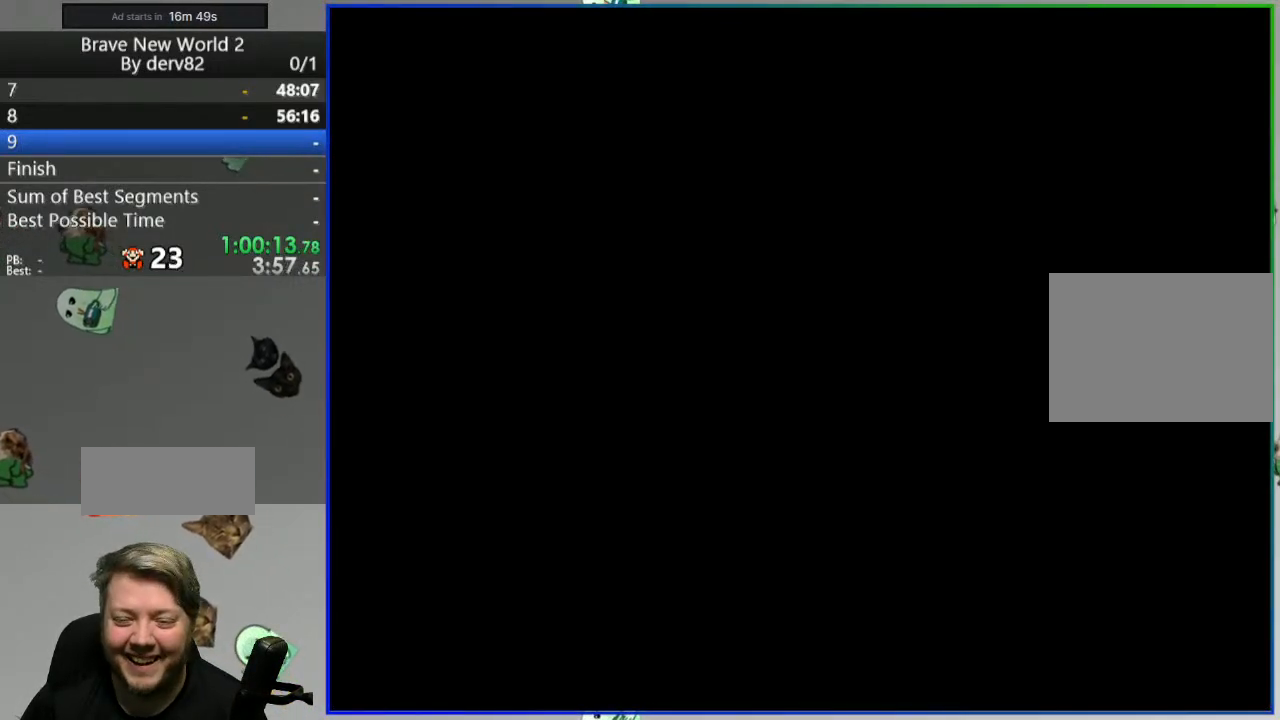
{"buttons": ["Y"], "events": []}
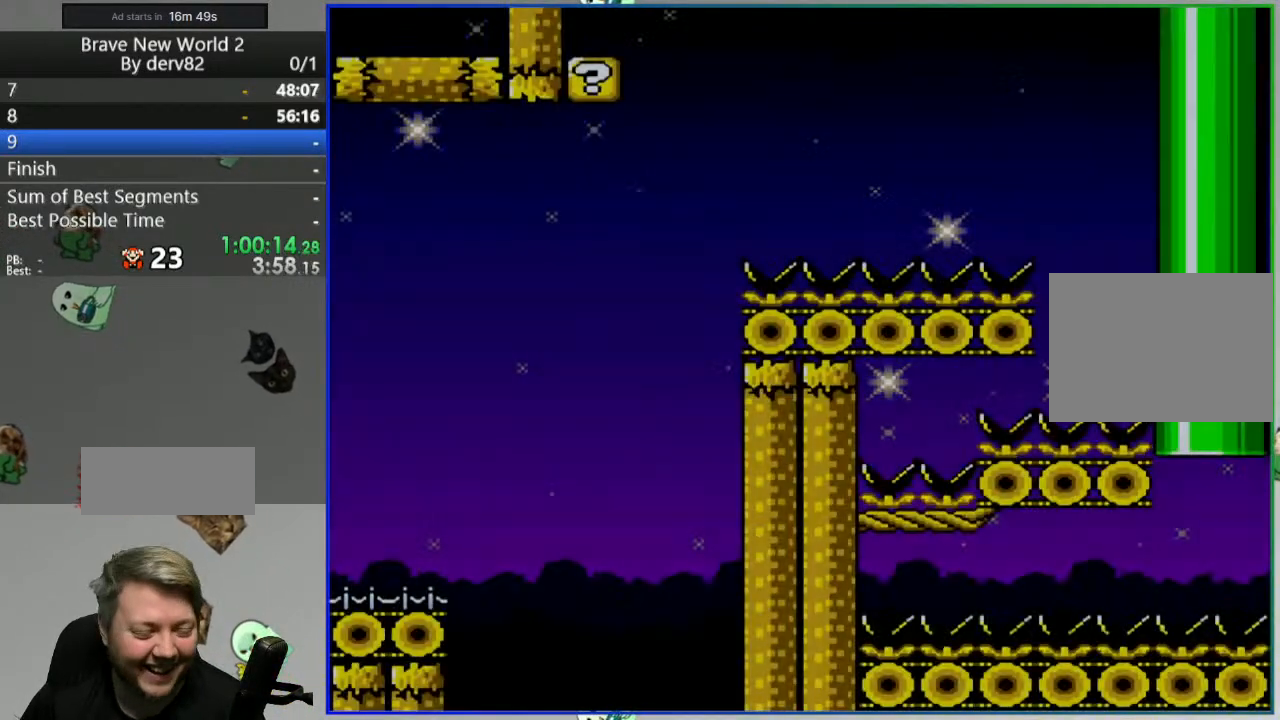
{"buttons": ["B", "Y", "DPAD_RIGHT"], "events": [[217, "DPAD_RIGHT", "down"], [250, "B", "down"]]}